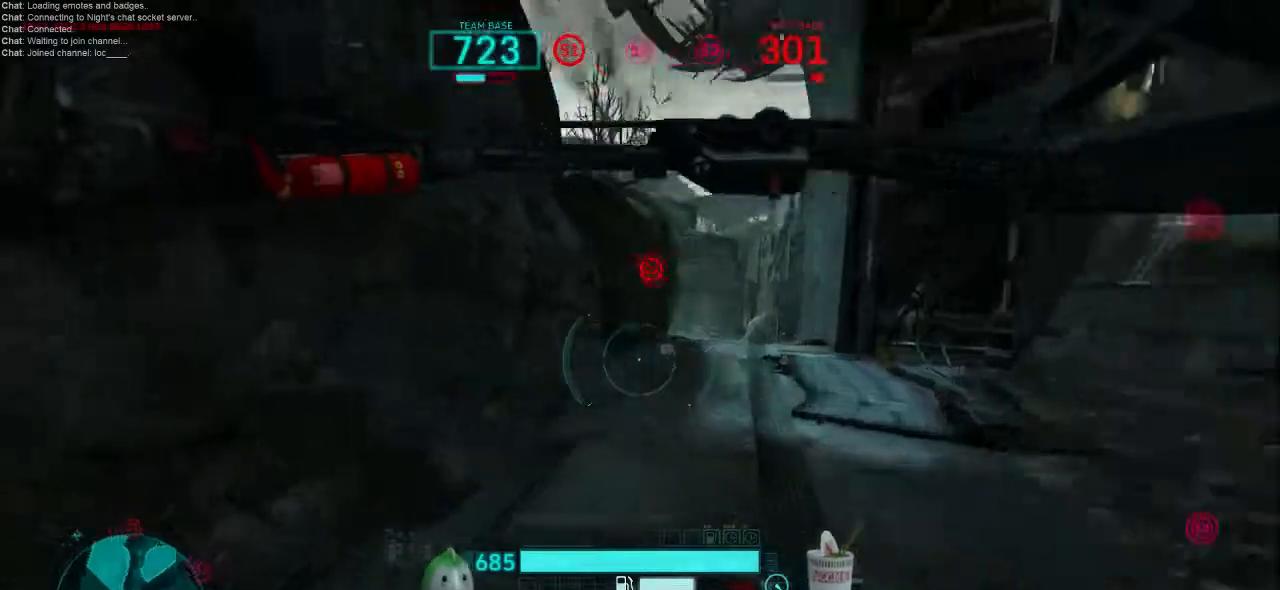
Gameplay with keyboard and mouse; each line is a JSON object with the keys and mouse buttons held at the frame after it. "events" lists presses ("down") and releases ("up") of "1", "2", "3", "4", "5", "a", "alt", "c", "ctrl", "d", "e", "f", "q", "r", "s", "shift", "space", "tab", "v", "w", "x", "z", "mouse_left", "mouse_middle", "mouse_right", "mouse_wheel_up" and "mouse_wheel_down" between this image and that frame as [ms after this image, input, new state], when the widget could be followed in between. "mouse_left", "mouse_middle", "mouse_right", "mouse_wheel_up", "mouse_wheel_down" = the "left", "middle", "right", "wheel_up", "wheel_down" buttons of the "mouse" list. No other keys are recorded. Not read: mouse_move.
{"keys": ["d"], "mouse": [], "events": [[100, "d", "down"], [200, "shift", "up"], [200, "w", "up"], [300, "shift", "down"], [467, "shift", "up"]]}
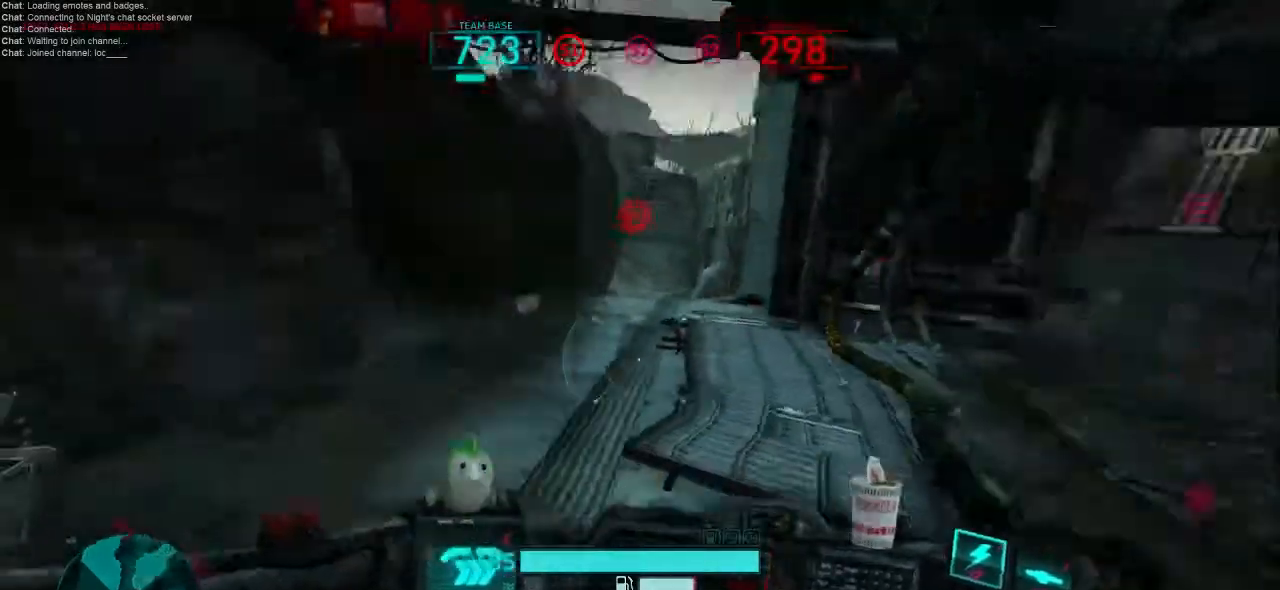
{"keys": ["shift", "w"], "mouse": [], "events": [[33, "w", "down"], [200, "d", "up"], [267, "shift", "down"]]}
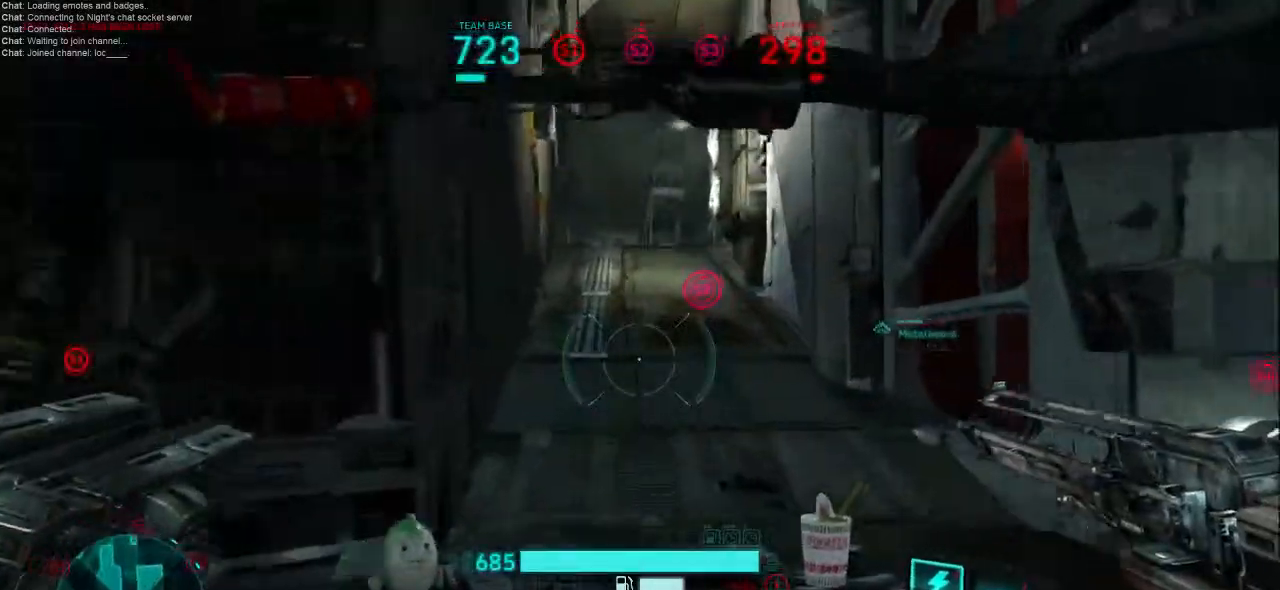
{"keys": ["shift", "w"], "mouse": [], "events": []}
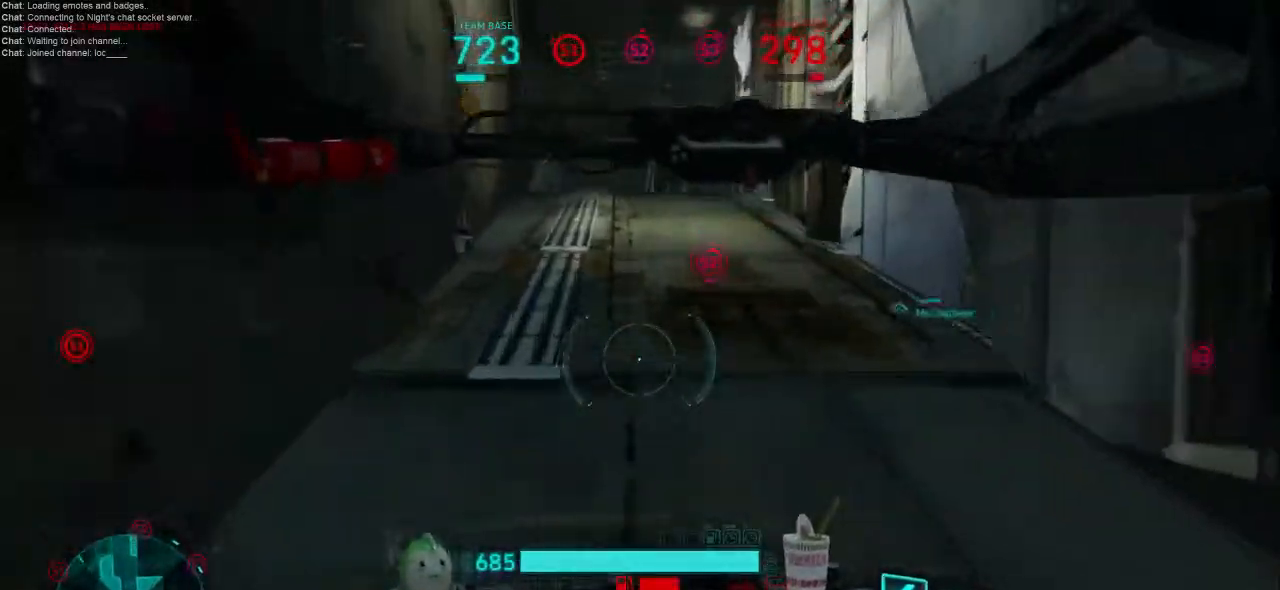
{"keys": ["shift", "w"], "mouse": [], "events": []}
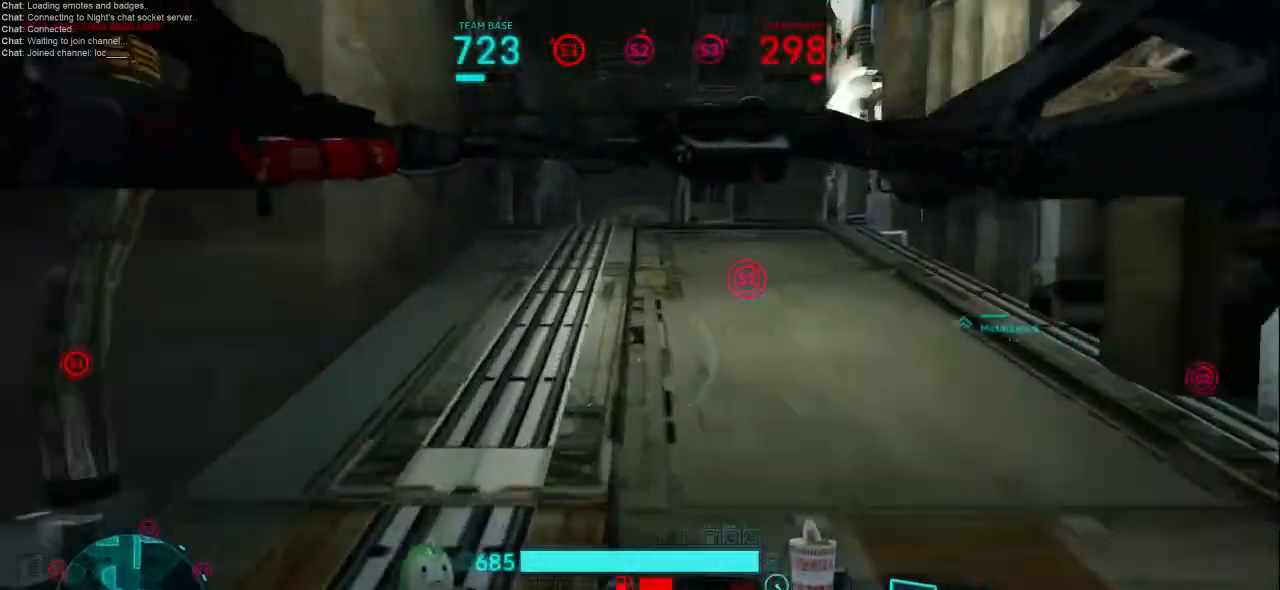
{"keys": ["shift", "w"], "mouse": [], "events": []}
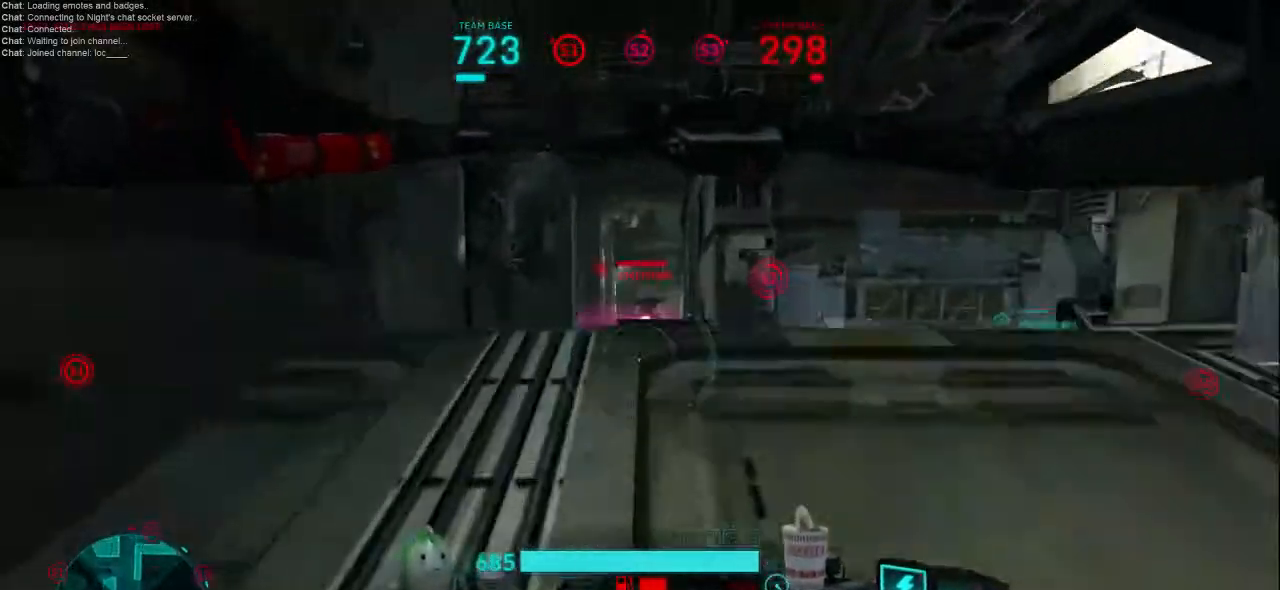
{"keys": ["w"], "mouse": [], "events": [[167, "space", "down"], [333, "shift", "up"], [367, "space", "up"]]}
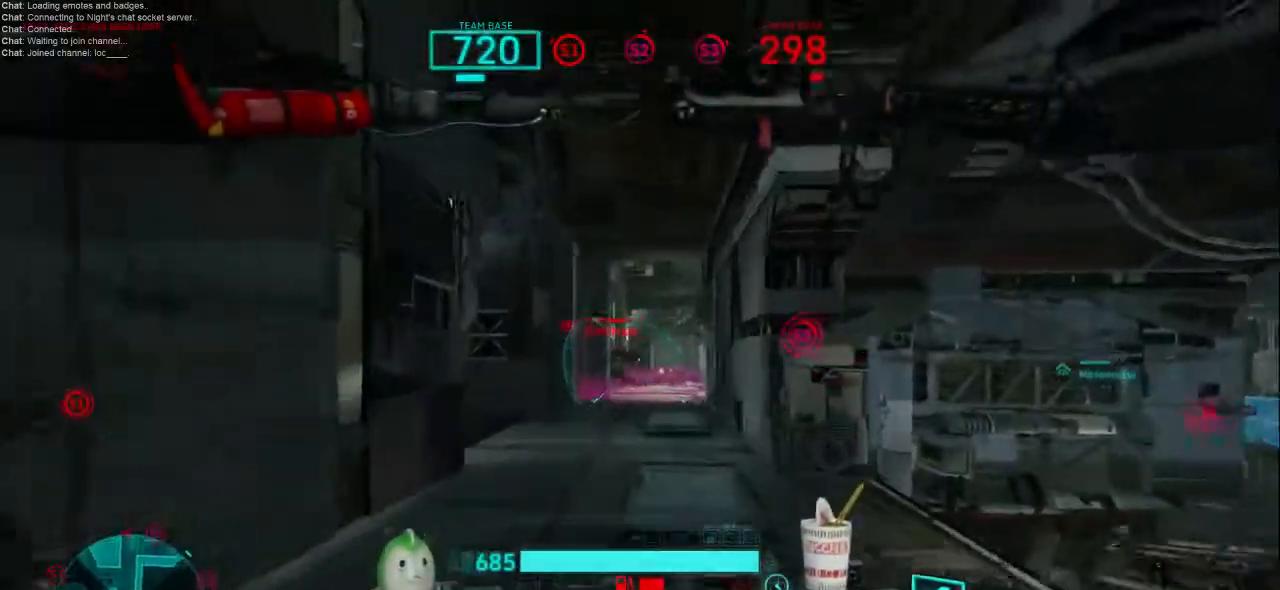
{"keys": ["w"], "mouse": [], "events": []}
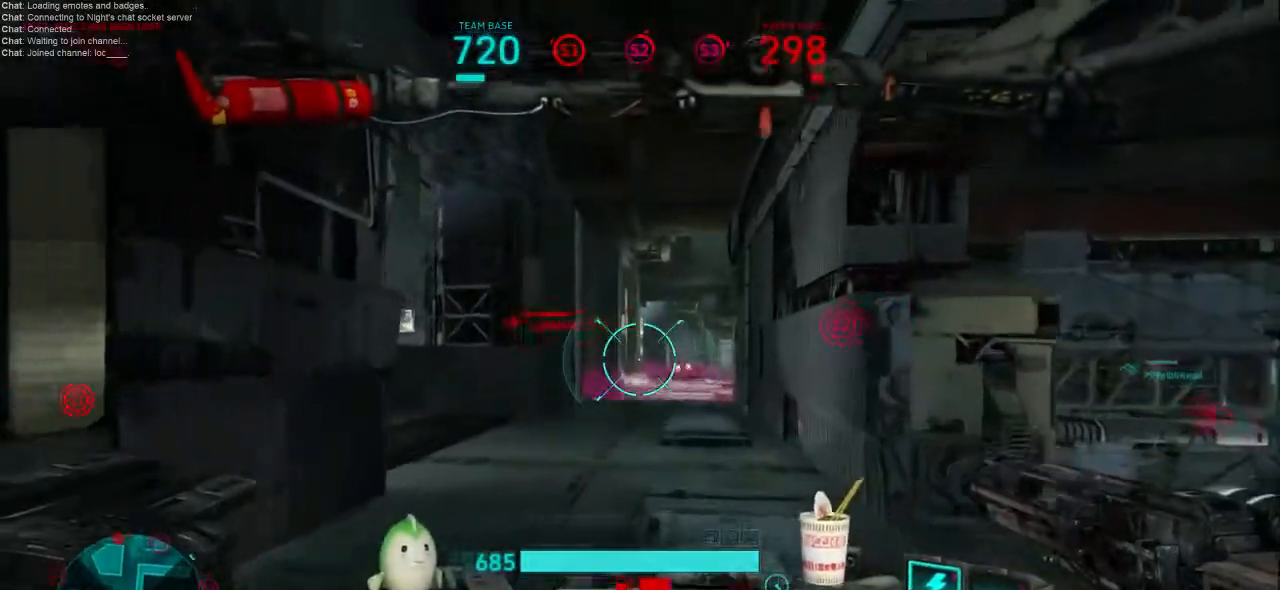
{"keys": ["shift", "w"], "mouse": [], "events": [[367, "shift", "down"]]}
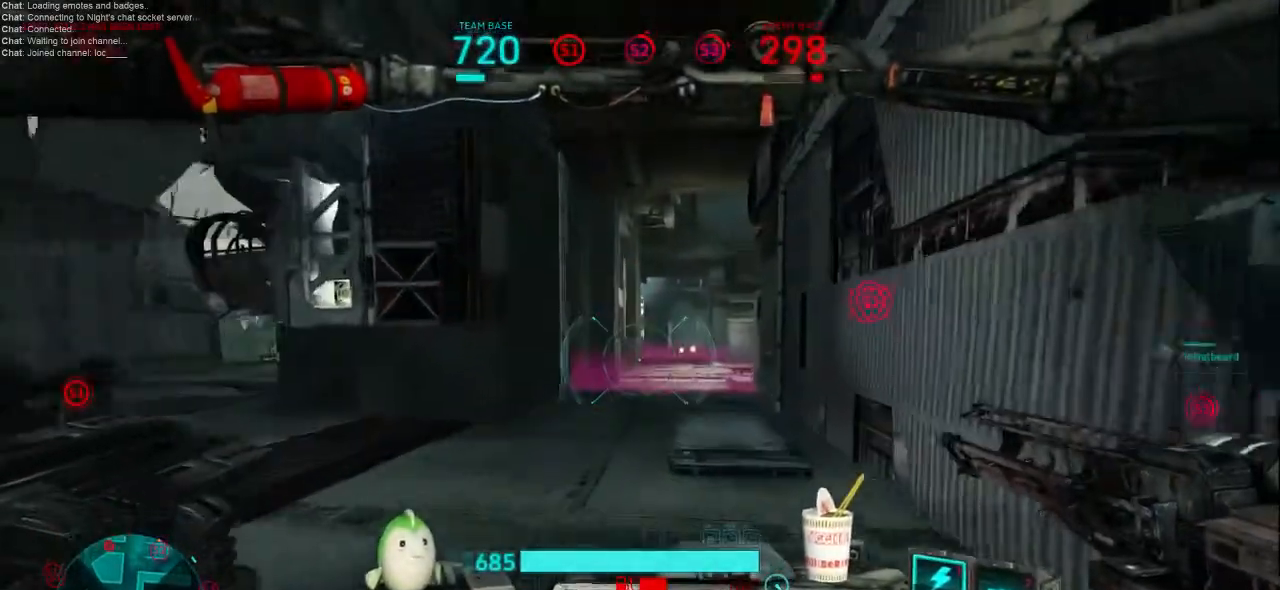
{"keys": ["w"], "mouse": [], "events": [[300, "shift", "up"]]}
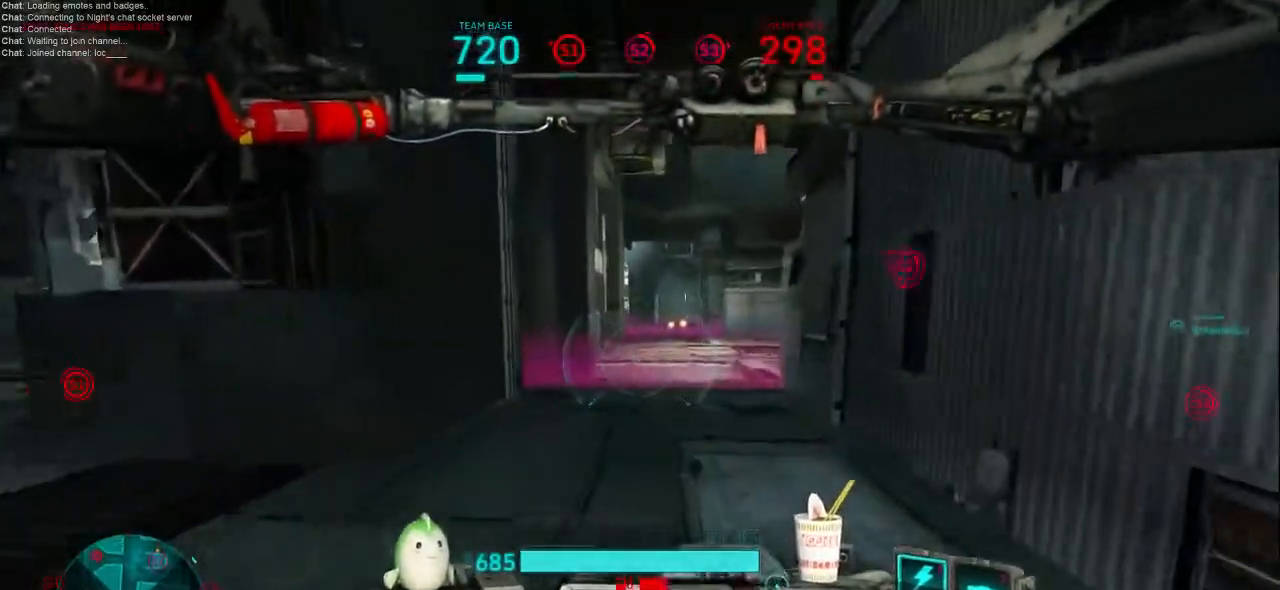
{"keys": ["w"], "mouse": [], "events": []}
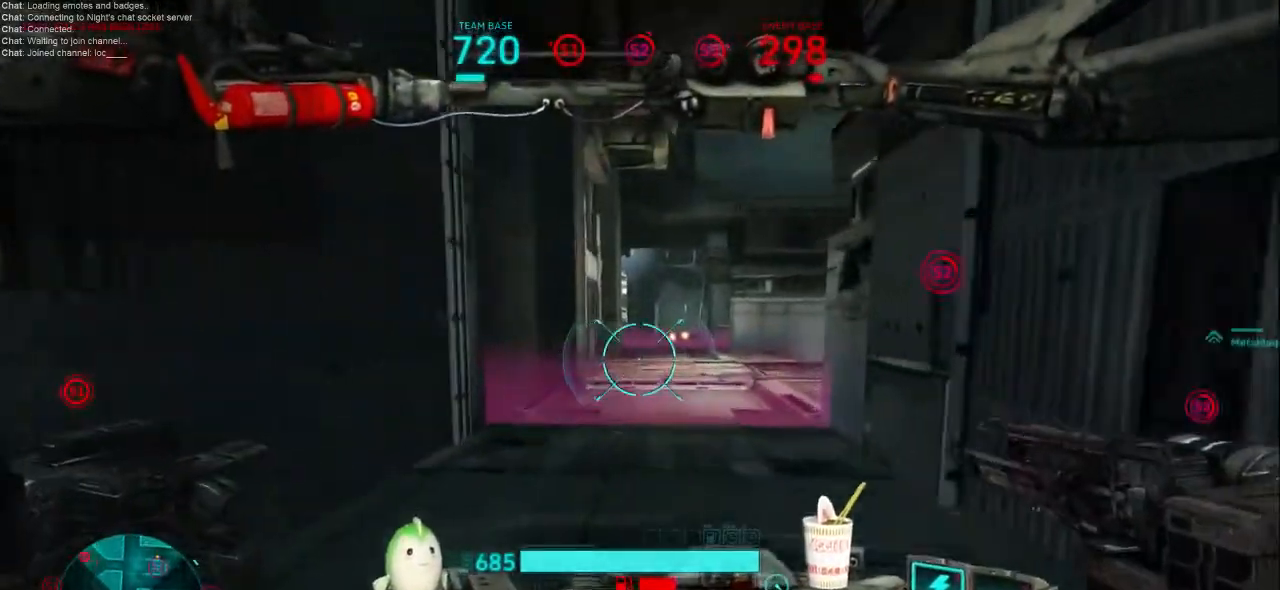
{"keys": ["w"], "mouse": [], "events": []}
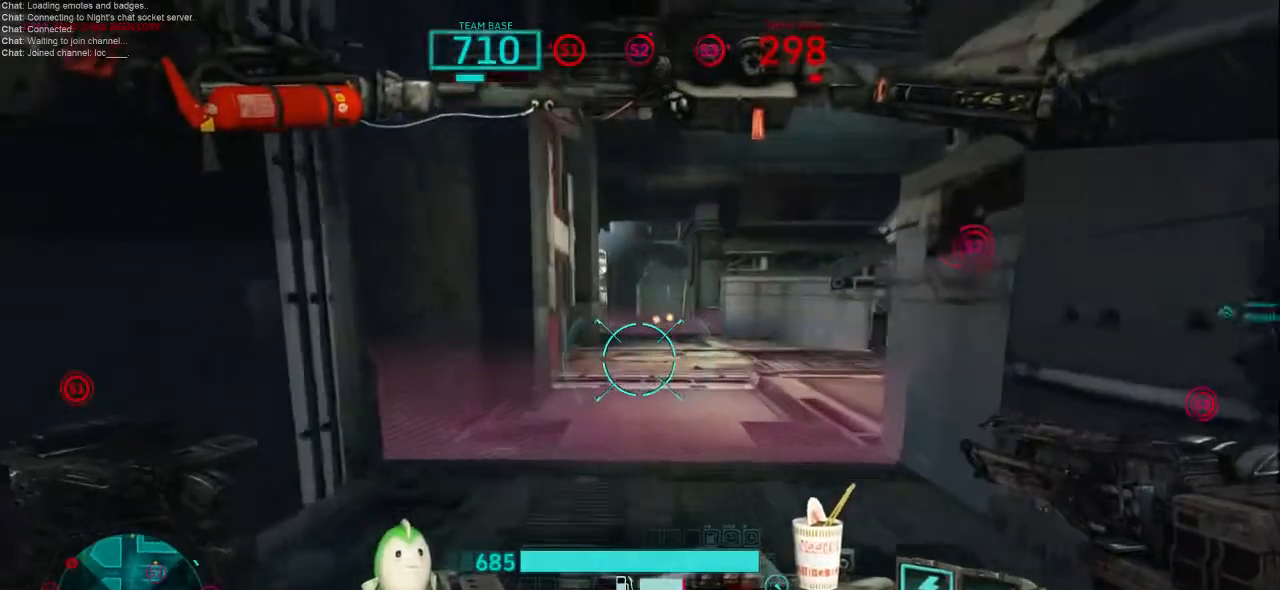
{"keys": ["a", "w"], "mouse": [], "events": [[500, "a", "down"]]}
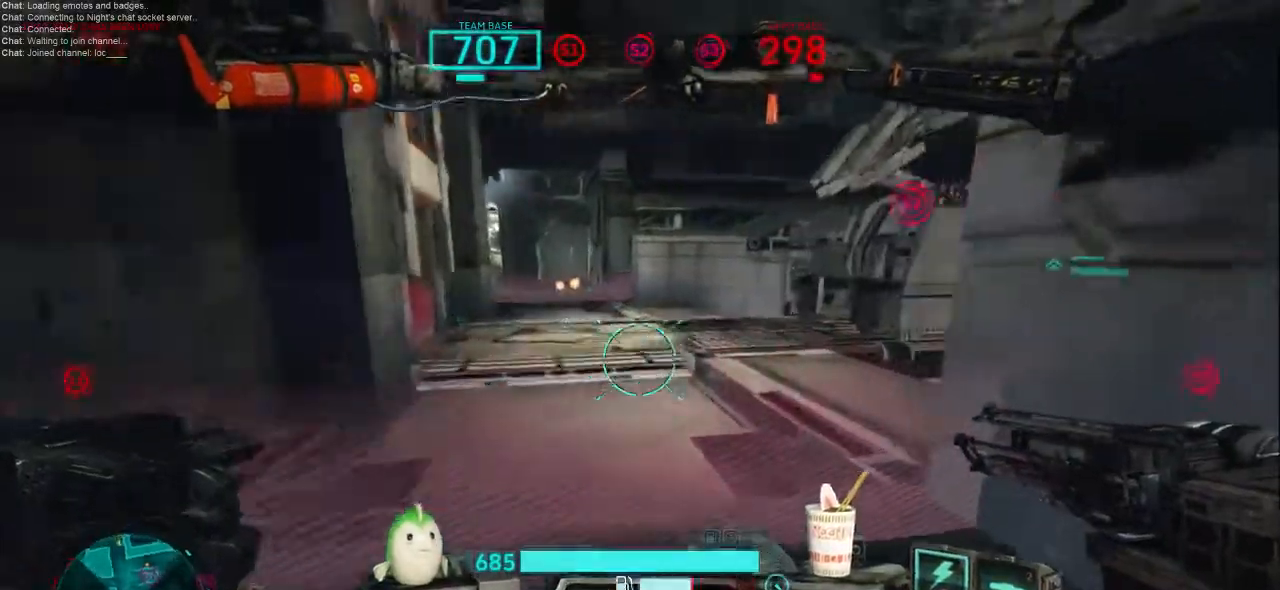
{"keys": ["a"], "mouse": [], "events": [[500, "w", "up"]]}
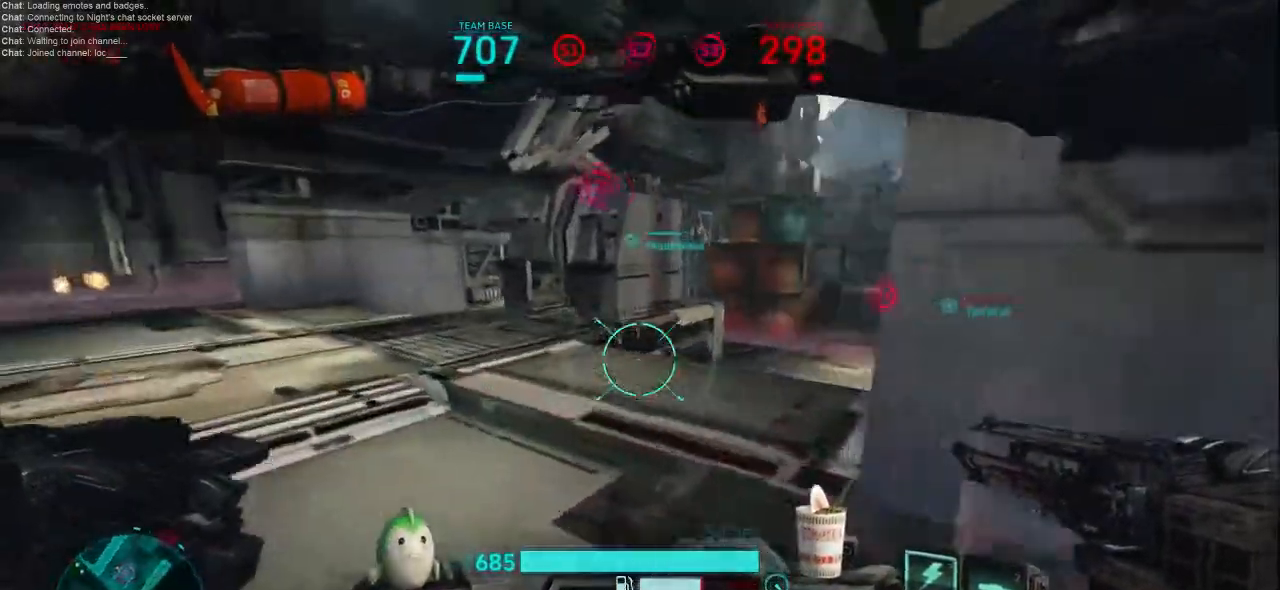
{"keys": ["a", "w"], "mouse": [], "events": [[267, "w", "down"]]}
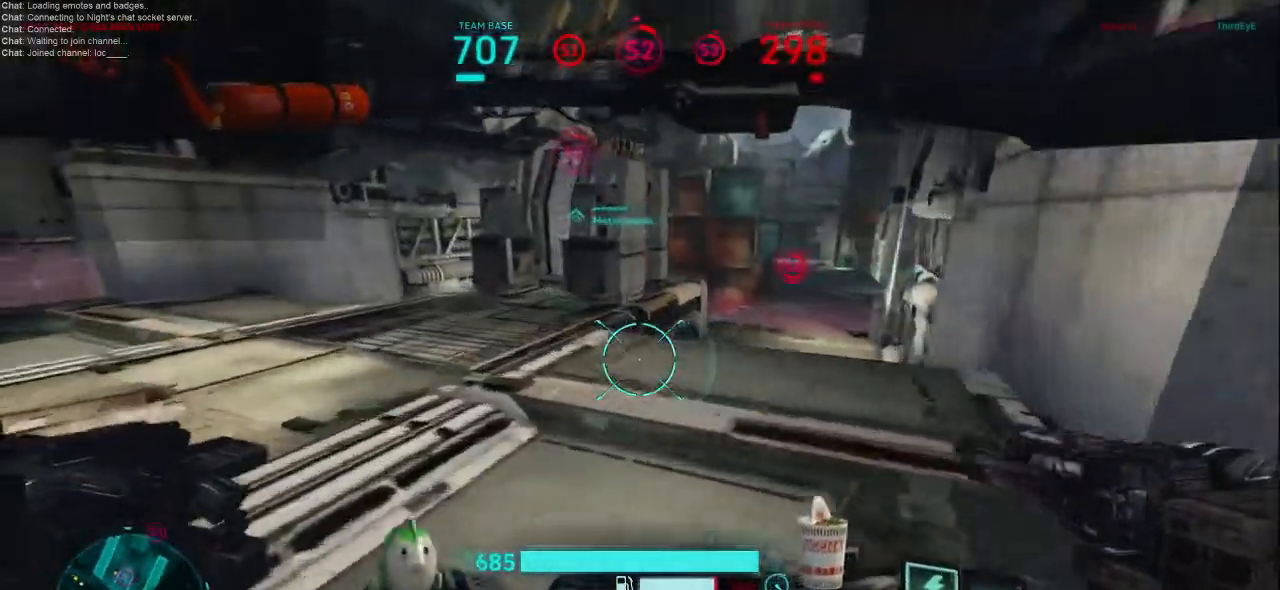
{"keys": ["a"], "mouse": [], "events": [[233, "w", "up"]]}
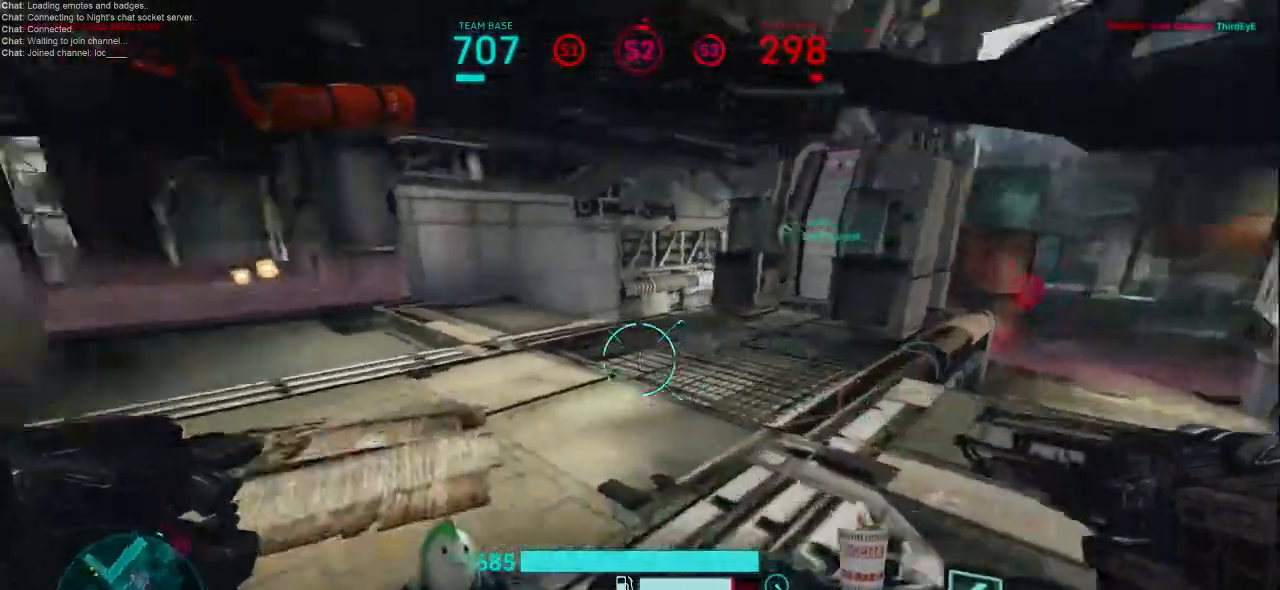
{"keys": ["d"], "mouse": [], "events": [[200, "w", "down"], [333, "a", "up"], [433, "d", "down"], [467, "w", "up"]]}
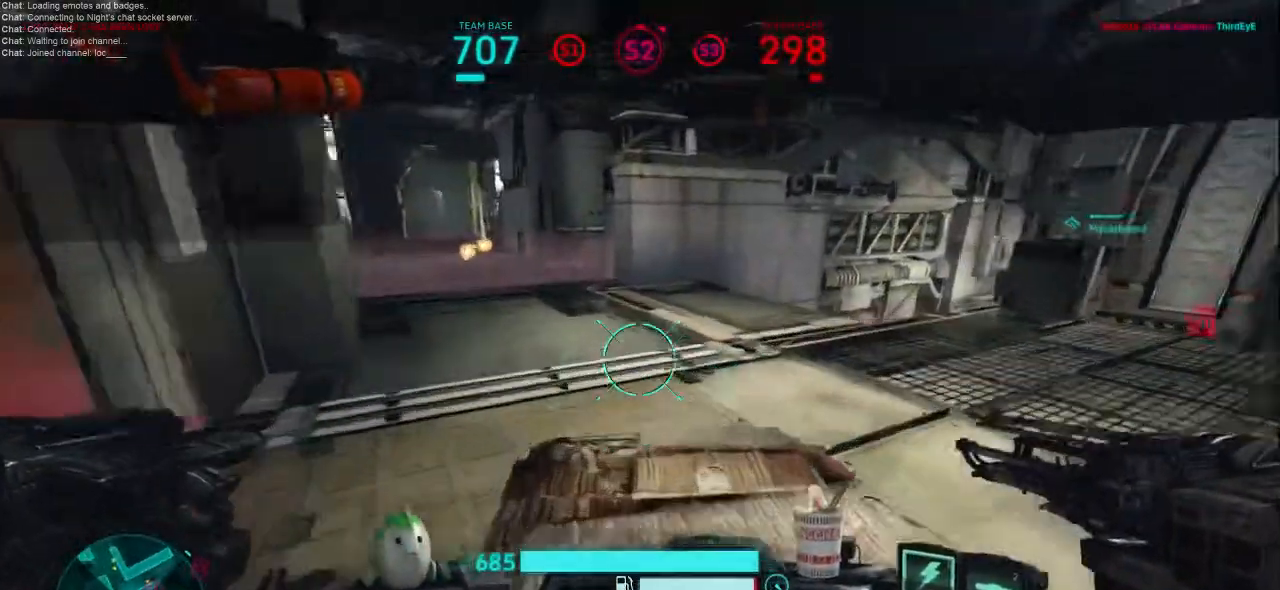
{"keys": ["a"], "mouse": [], "events": [[167, "s", "down"], [267, "d", "up"], [300, "a", "down"], [433, "s", "up"]]}
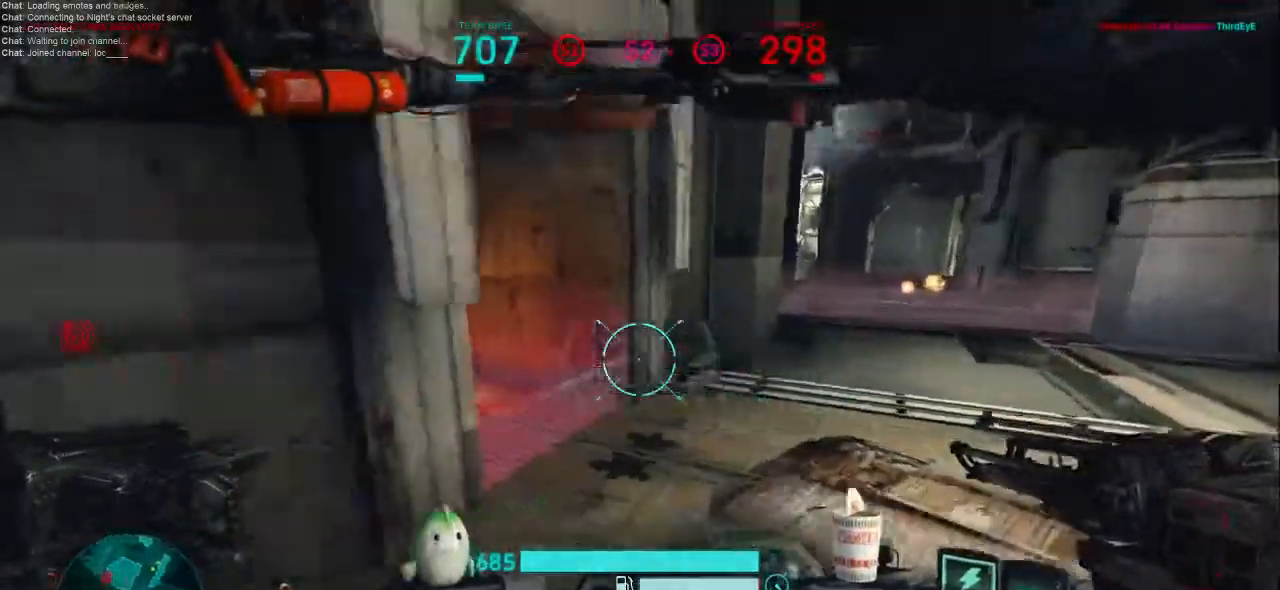
{"keys": ["d"], "mouse": [], "events": [[67, "w", "down"], [133, "d", "down"], [200, "a", "up"], [267, "w", "up"]]}
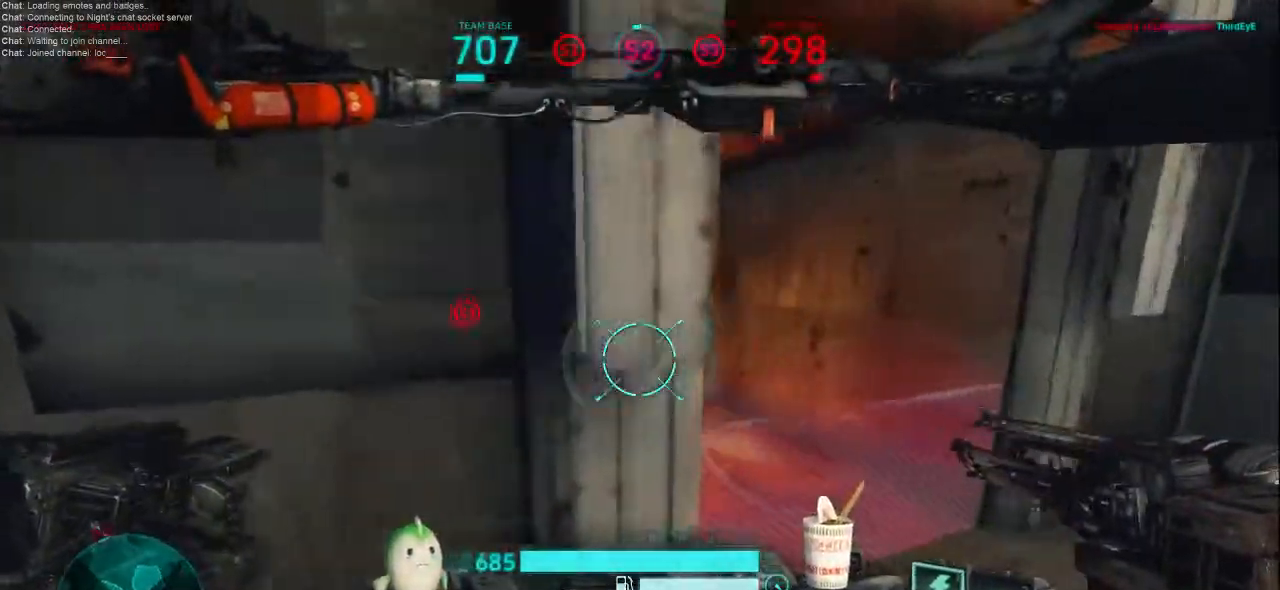
{"keys": ["a", "shift"], "mouse": [], "events": [[333, "a", "down"], [333, "d", "up"], [333, "mouse_right", "down"], [400, "shift", "down"], [467, "mouse_right", "up"]]}
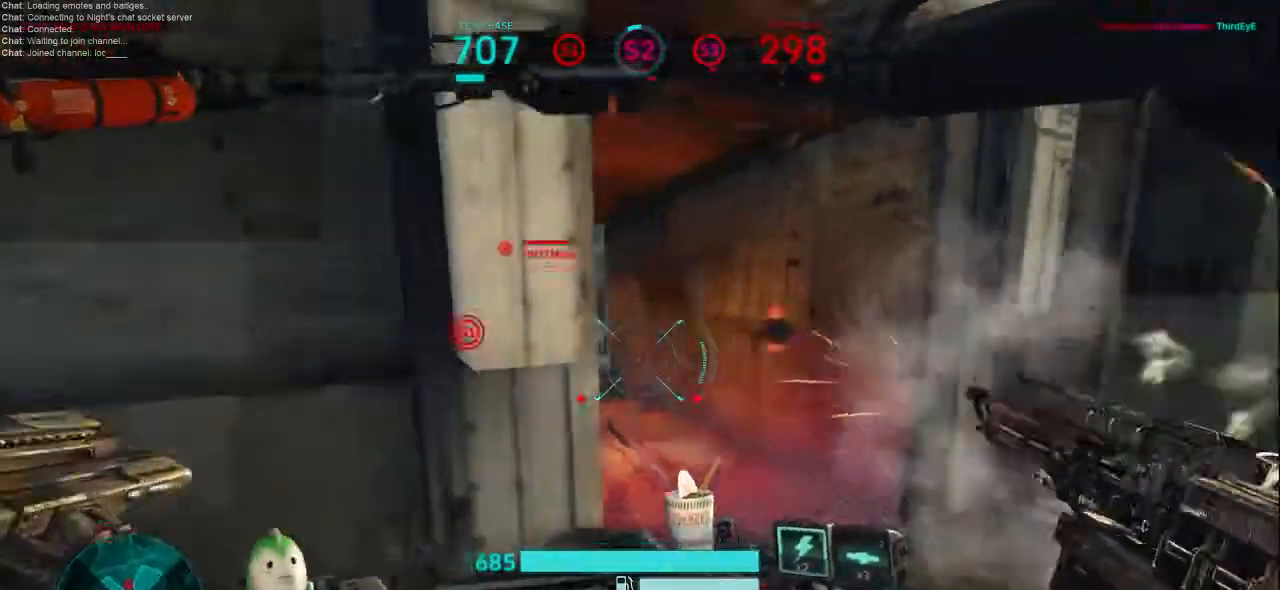
{"keys": ["d"], "mouse": [], "events": [[100, "shift", "up"], [133, "mouse_right", "down"], [133, "s", "down"], [267, "d", "down"], [267, "mouse_right", "up"], [333, "a", "up"], [400, "s", "up"]]}
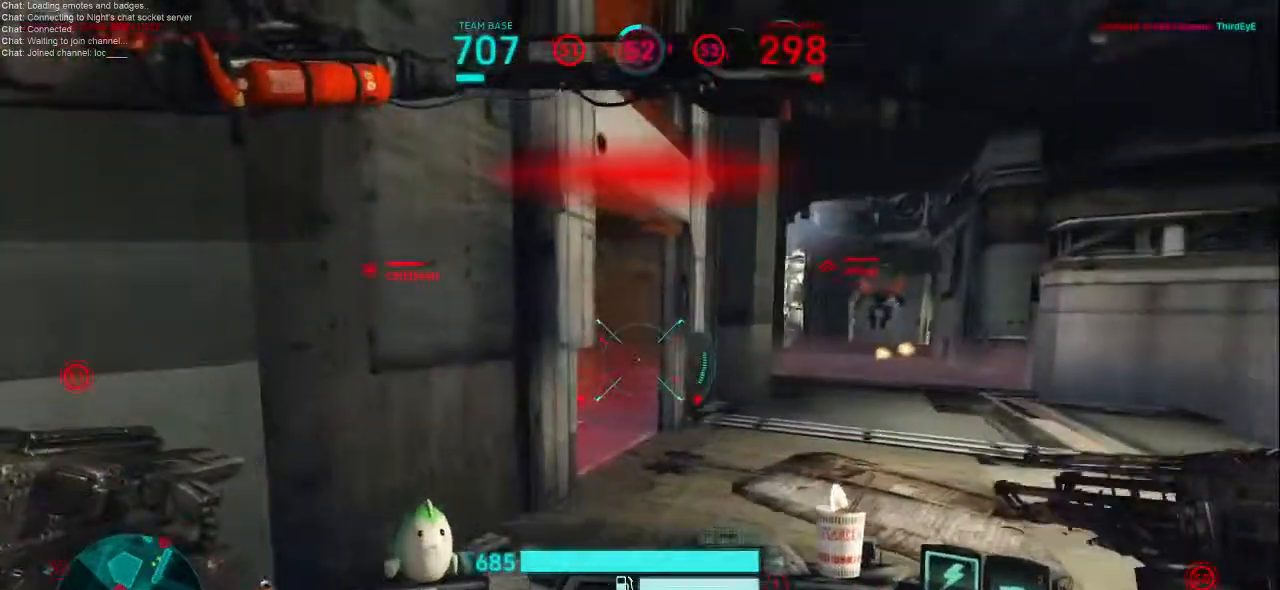
{"keys": ["d", "s"], "mouse": [], "events": [[467, "s", "down"]]}
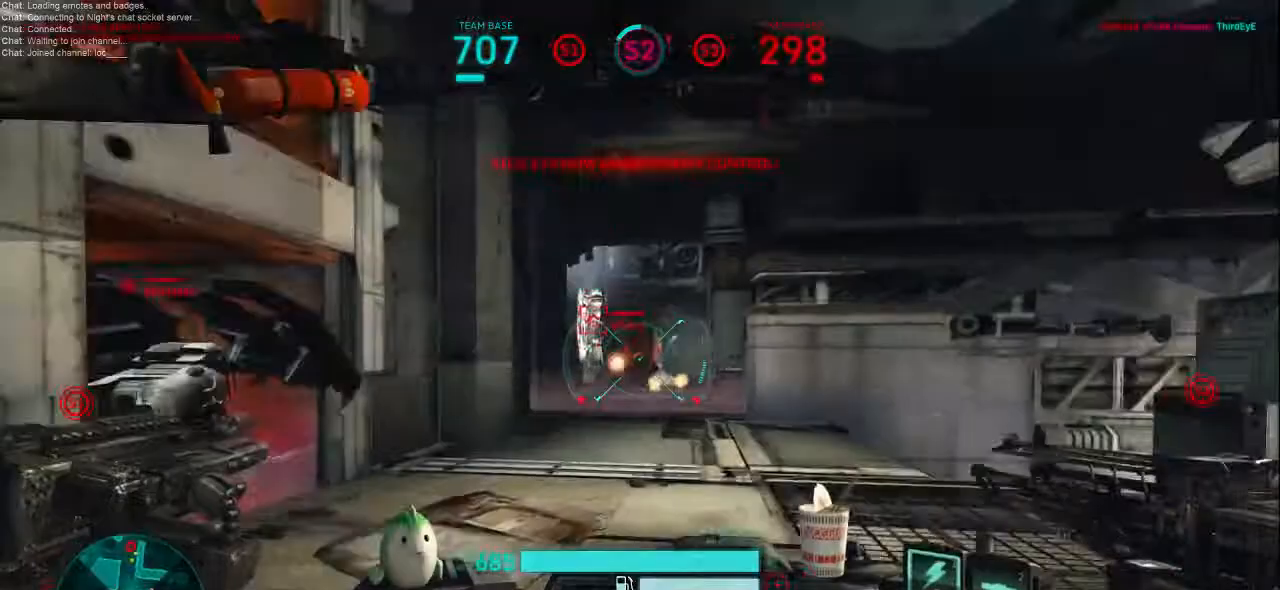
{"keys": ["a", "s"], "mouse": [], "events": [[67, "1", "down"], [67, "a", "down"], [133, "1", "up"], [133, "d", "up"], [167, "s", "up"], [233, "shift", "down"], [400, "shift", "up"], [467, "s", "down"]]}
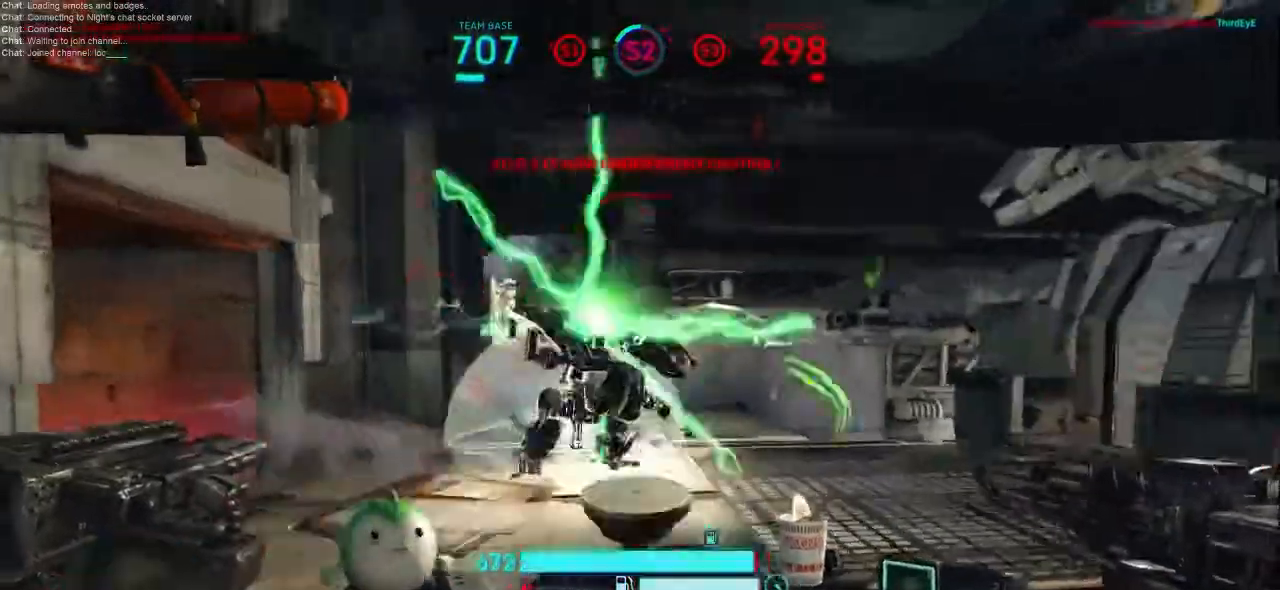
{"keys": ["a", "s"], "mouse": ["left", "right"], "events": [[33, "mouse_left", "down"], [33, "mouse_right", "down"], [200, "d", "down"], [433, "d", "up"]]}
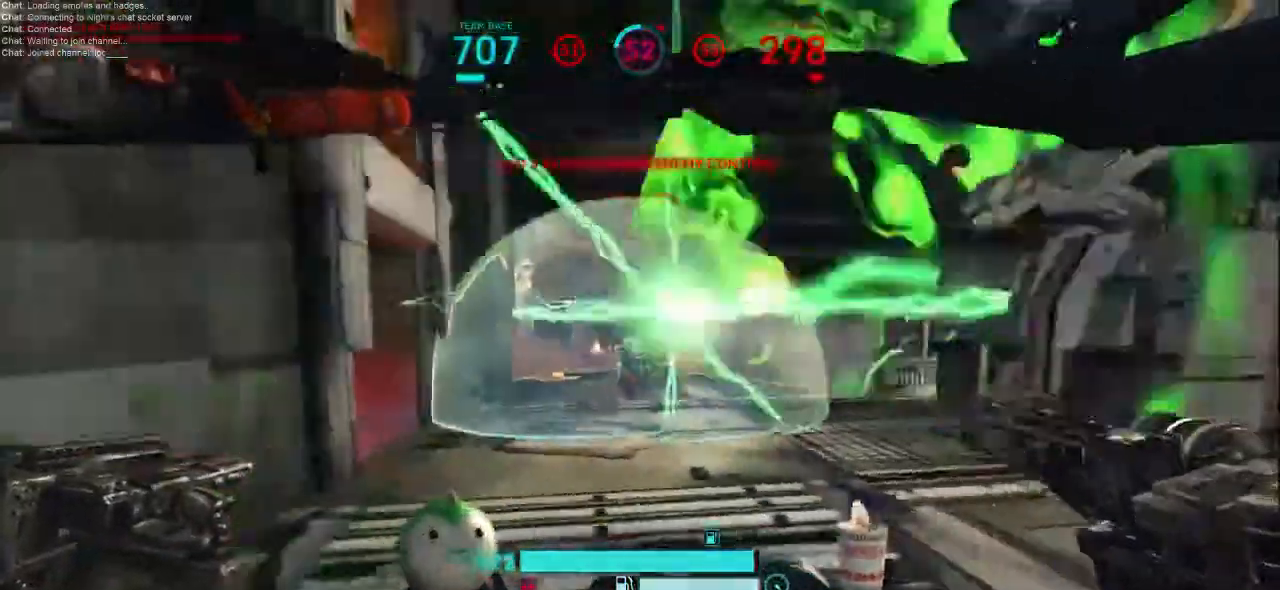
{"keys": ["d", "w"], "mouse": [], "events": [[33, "s", "up"], [67, "mouse_left", "up"], [67, "mouse_right", "up"], [167, "mouse_left", "down"], [200, "w", "down"], [300, "a", "up"], [333, "d", "down"], [467, "mouse_left", "up"]]}
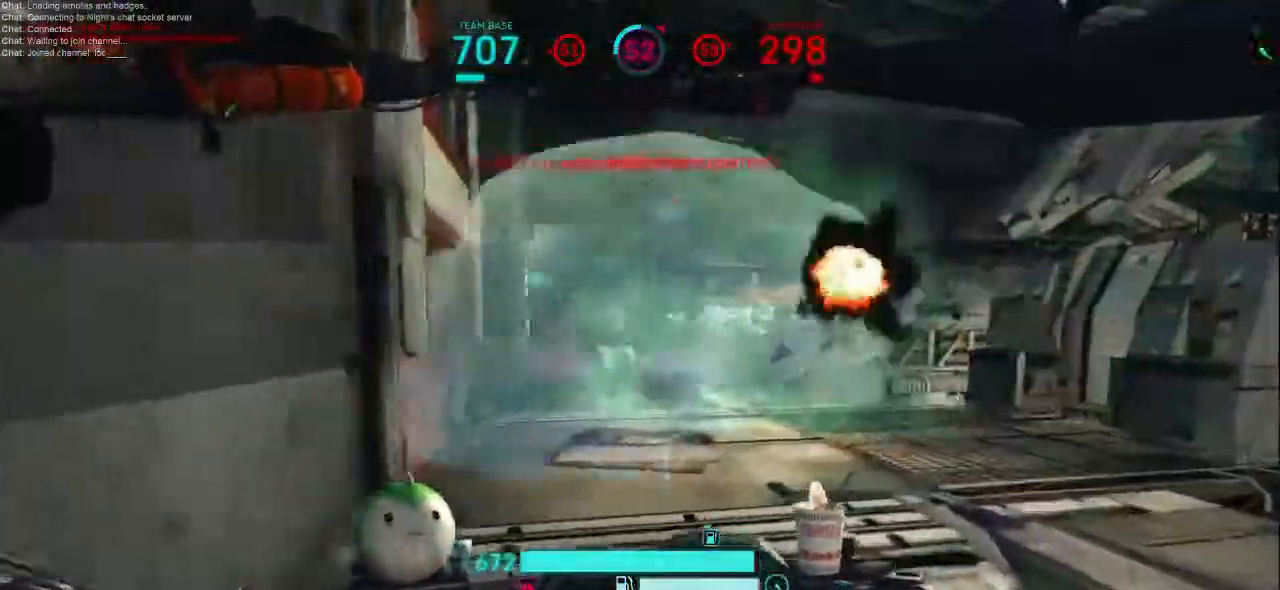
{"keys": ["a", "w"], "mouse": [], "events": [[367, "d", "up"], [433, "a", "down"]]}
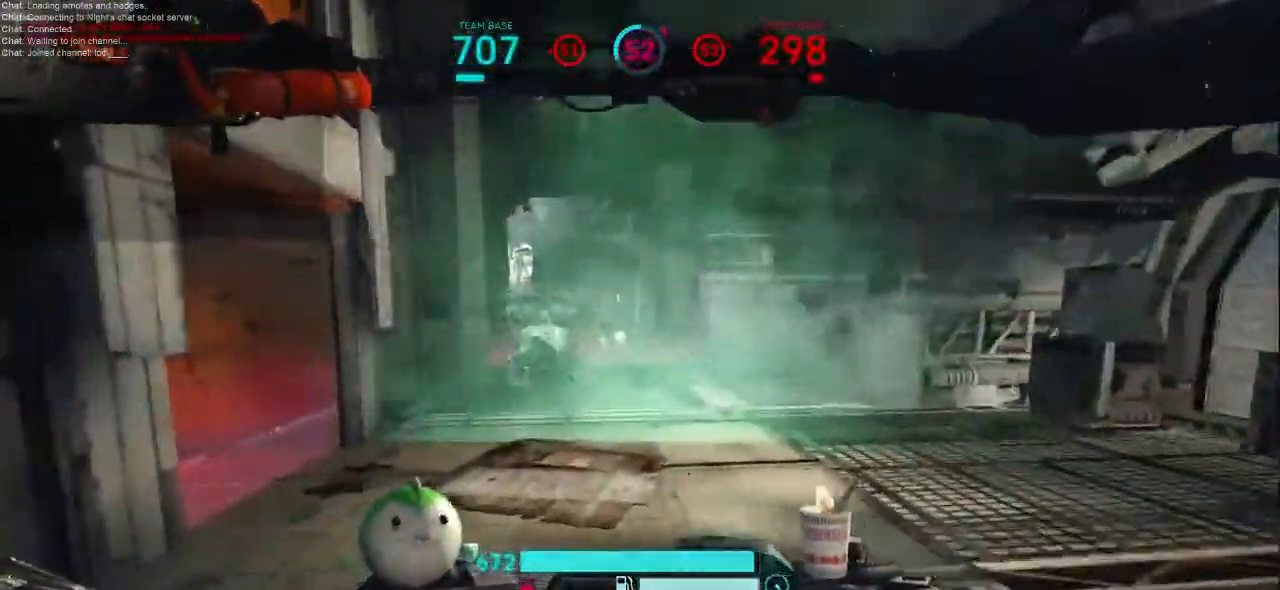
{"keys": ["d"], "mouse": [], "events": [[100, "w", "up"], [300, "s", "down"], [367, "d", "down"], [433, "a", "up"], [500, "s", "up"]]}
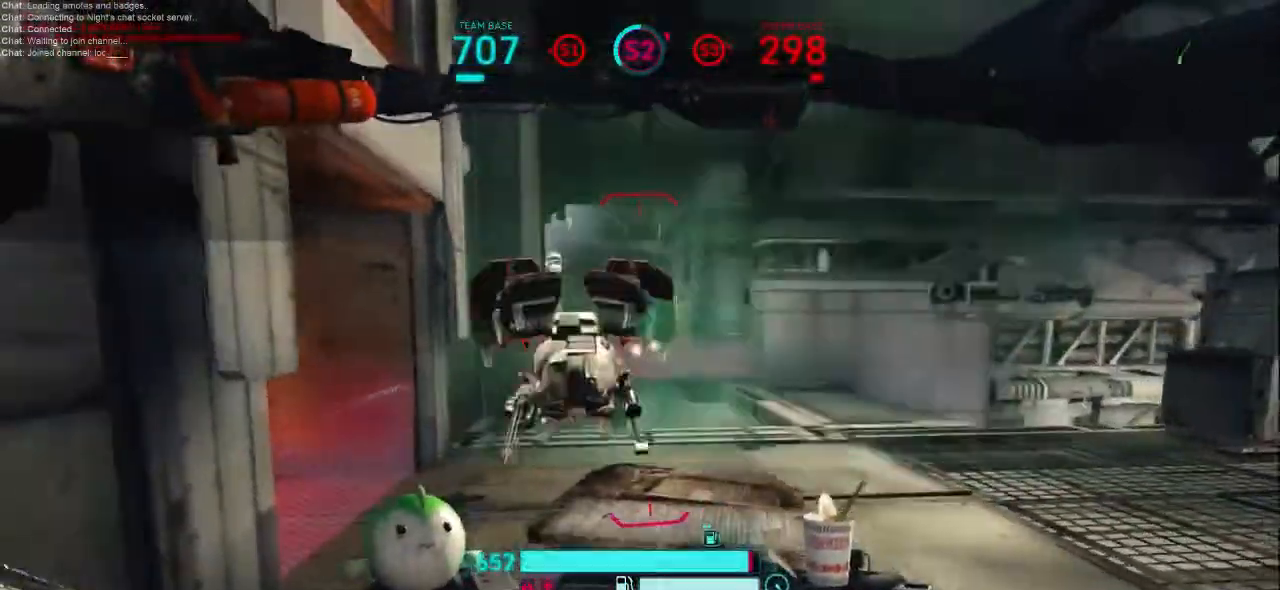
{"keys": ["a", "w"], "mouse": [], "events": [[333, "w", "down"], [367, "d", "up"], [467, "a", "down"]]}
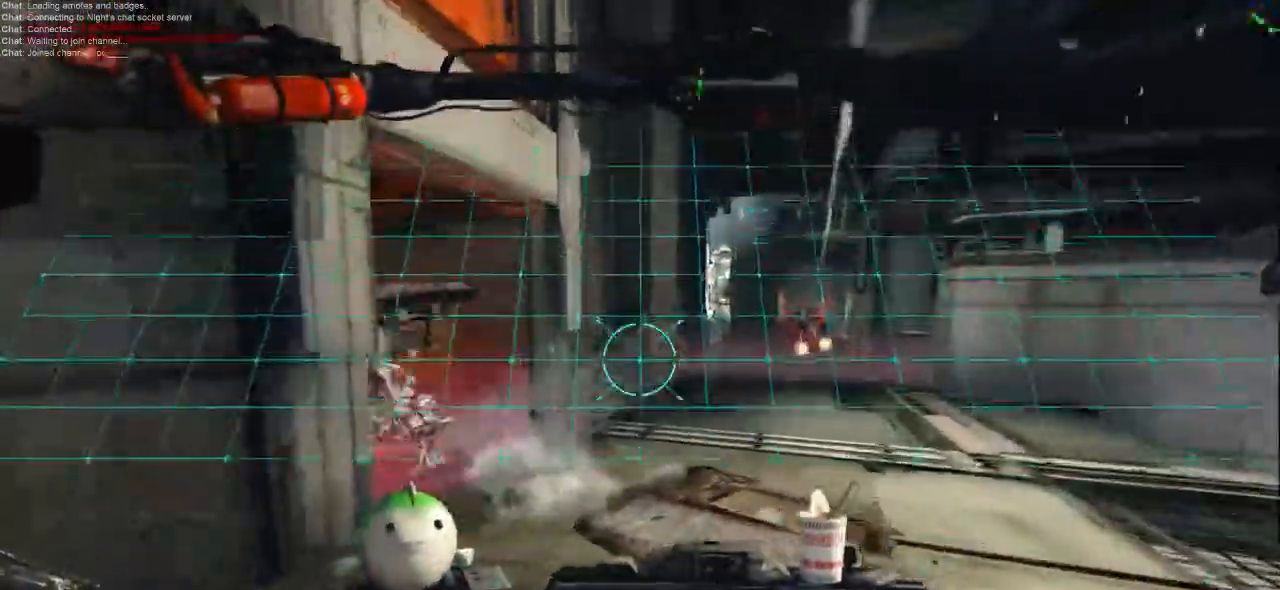
{"keys": ["a"], "mouse": [], "events": [[100, "w", "up"], [133, "w", "down"], [433, "w", "up"]]}
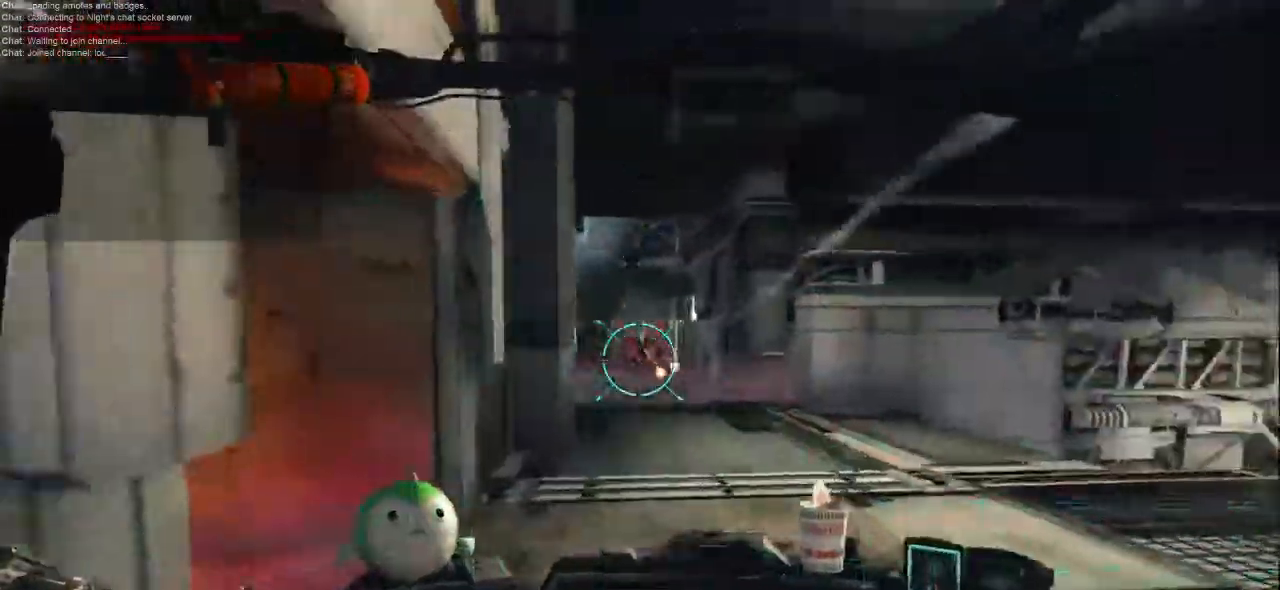
{"keys": ["d", "w"], "mouse": [], "events": [[33, "s", "down"], [100, "d", "down"], [133, "a", "up"], [233, "s", "up"], [500, "w", "down"]]}
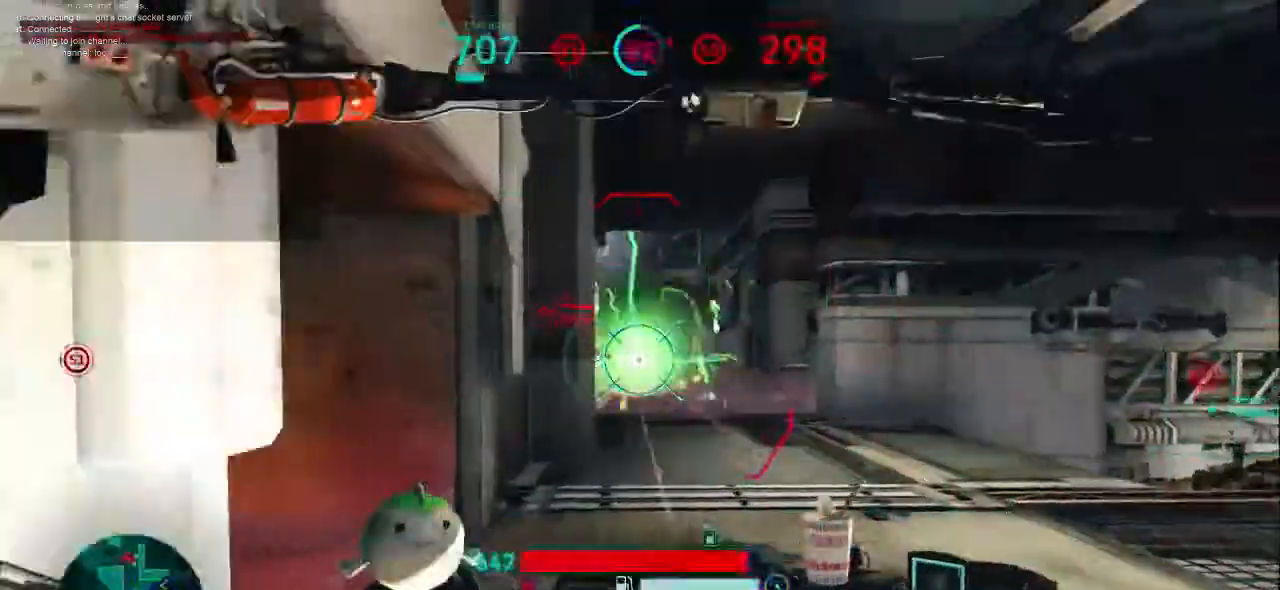
{"keys": ["a", "w"], "mouse": [], "events": [[367, "d", "up"], [467, "a", "down"]]}